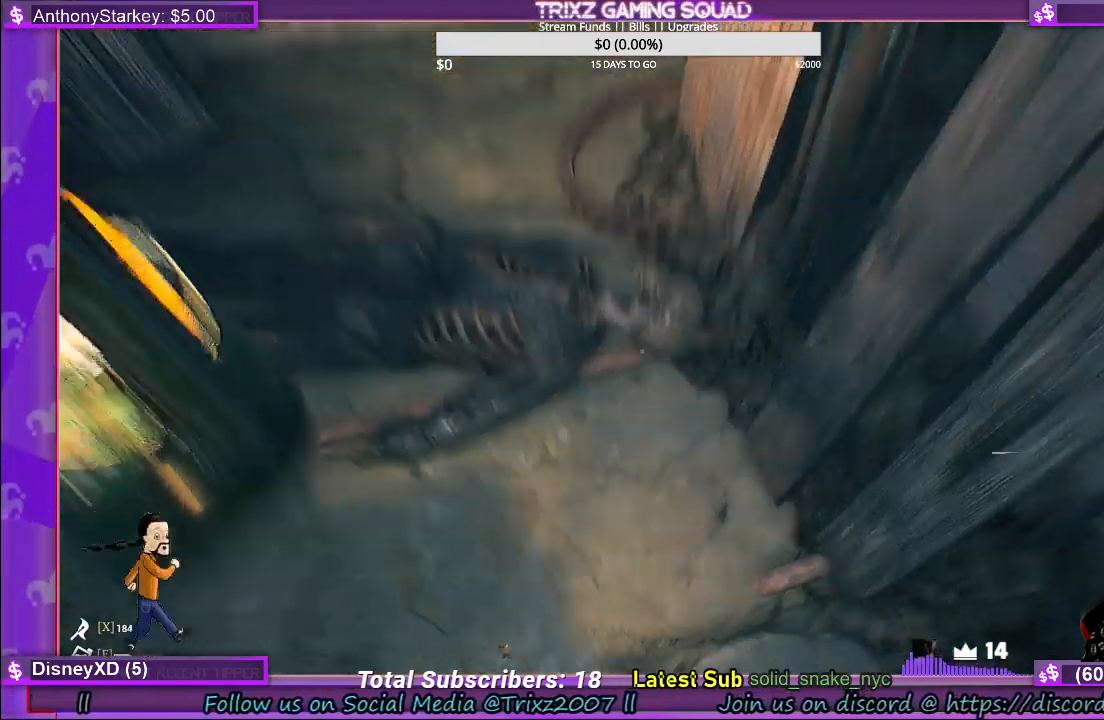
Gameplay with keyboard and mouse; each line is a JSON object with the keys and mouse buttons held at the frame after it. "events" lists presses ("down") and releases ("up") of "a", "ctrl", "d", "e", "f", "q", "r", "s", "shift", "space", "tab", "w", "mouse_left", "mouse_wheel" and "mouse_right" between this image and that frame as [ms after this image, input, new state], when the widget could be followed in between. "mouse_left", "mouse_wheel", "mouse_right" = the "left", "wheel", "right" buttons of the "mouse" list. No other keys are recorded. "wheel" means that the mouse wheel is clicked or scrolled. Mouse movement is not recorded.
{"keys": [], "mouse": [], "events": [[150, "w", "down"], [383, "w", "up"]]}
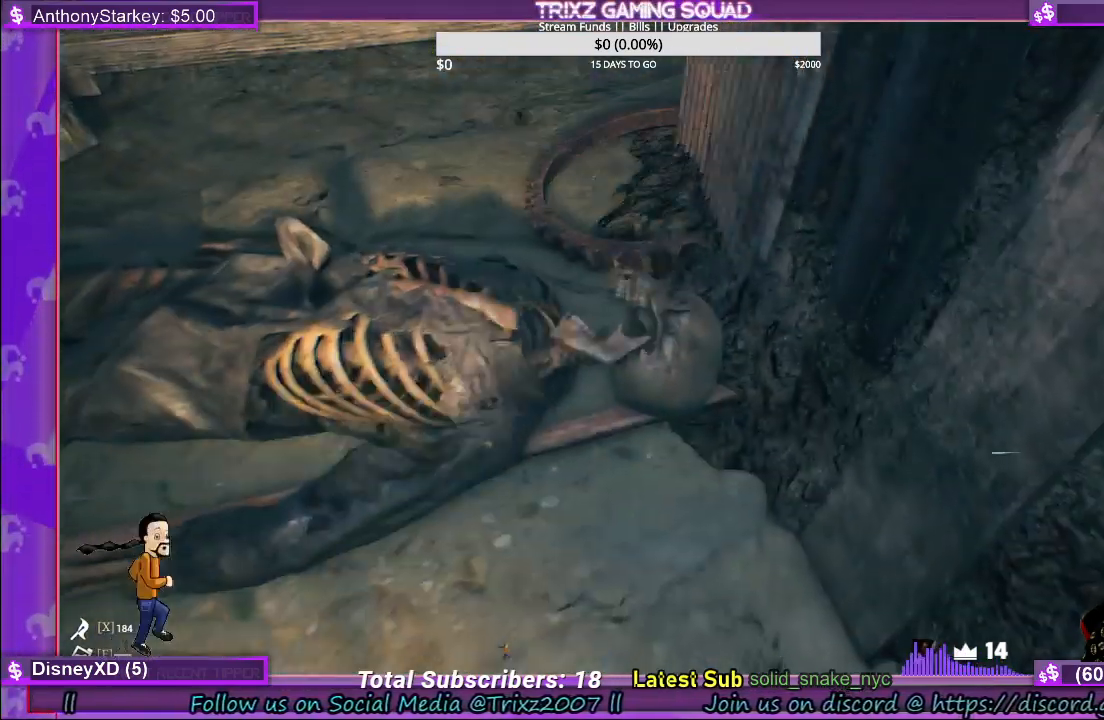
{"keys": [], "mouse": [], "events": []}
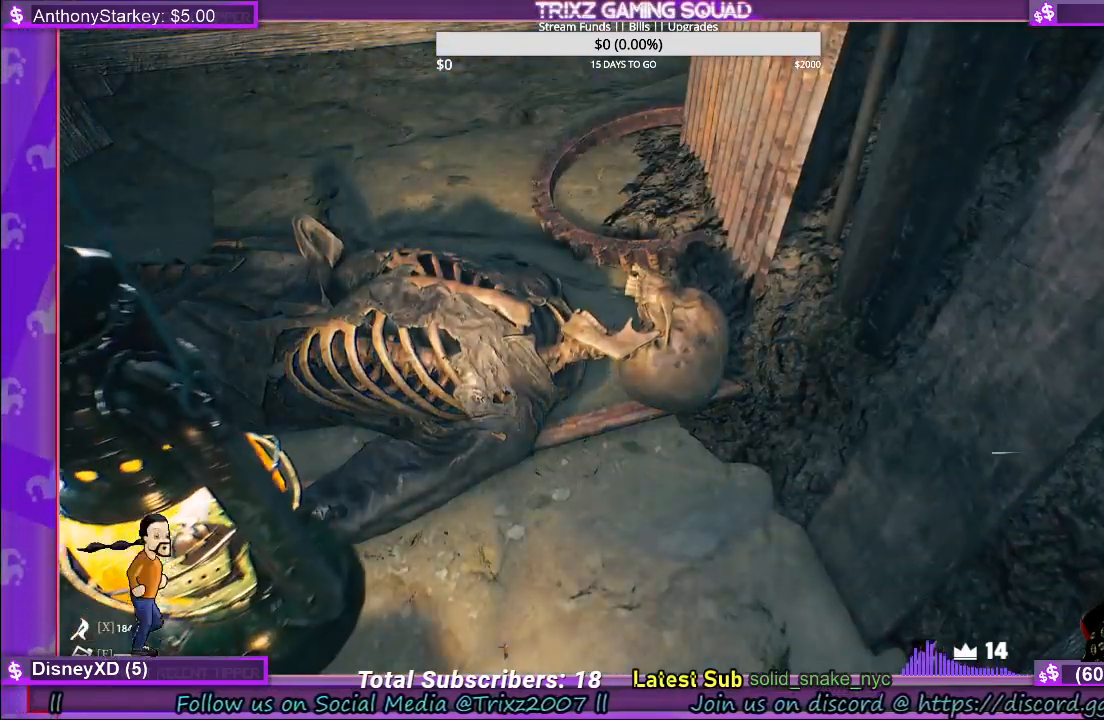
{"keys": ["a"], "mouse": [], "events": [[183, "a", "down"]]}
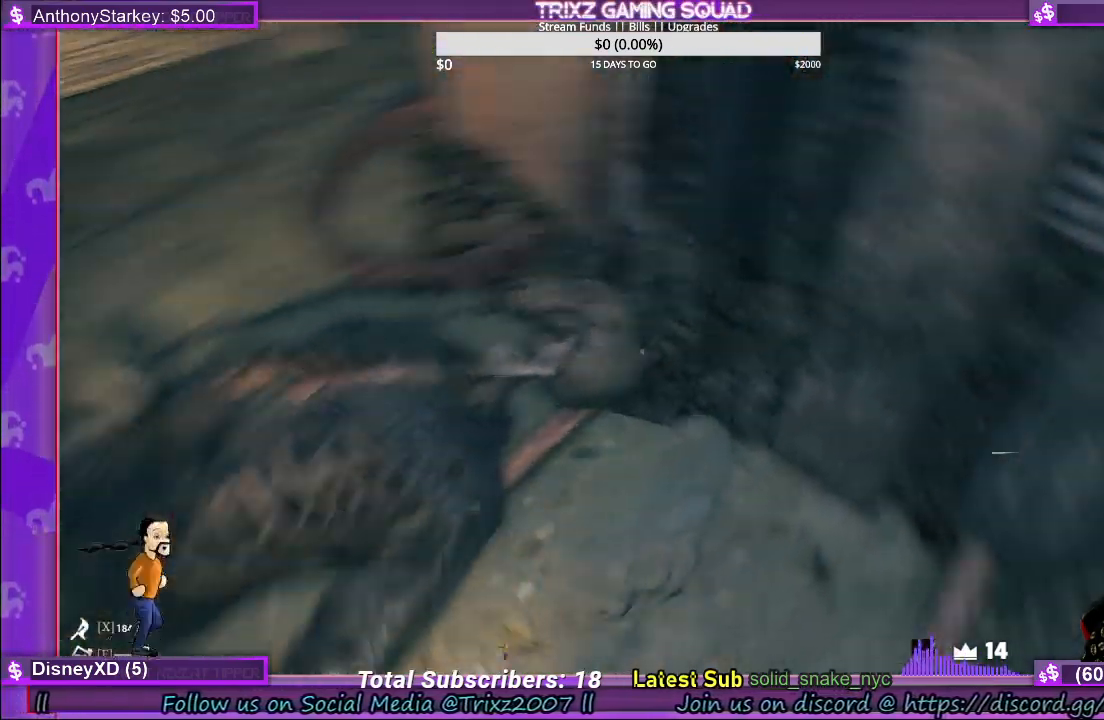
{"keys": ["a"], "mouse": [], "events": []}
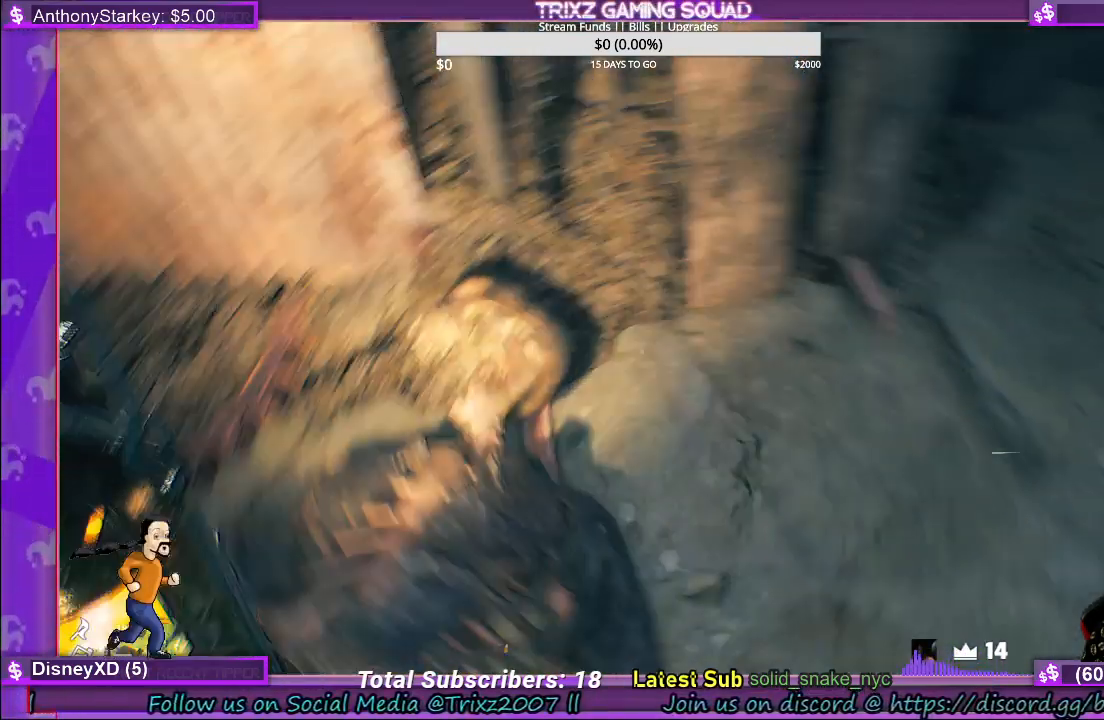
{"keys": [], "mouse": [], "events": [[50, "a", "up"]]}
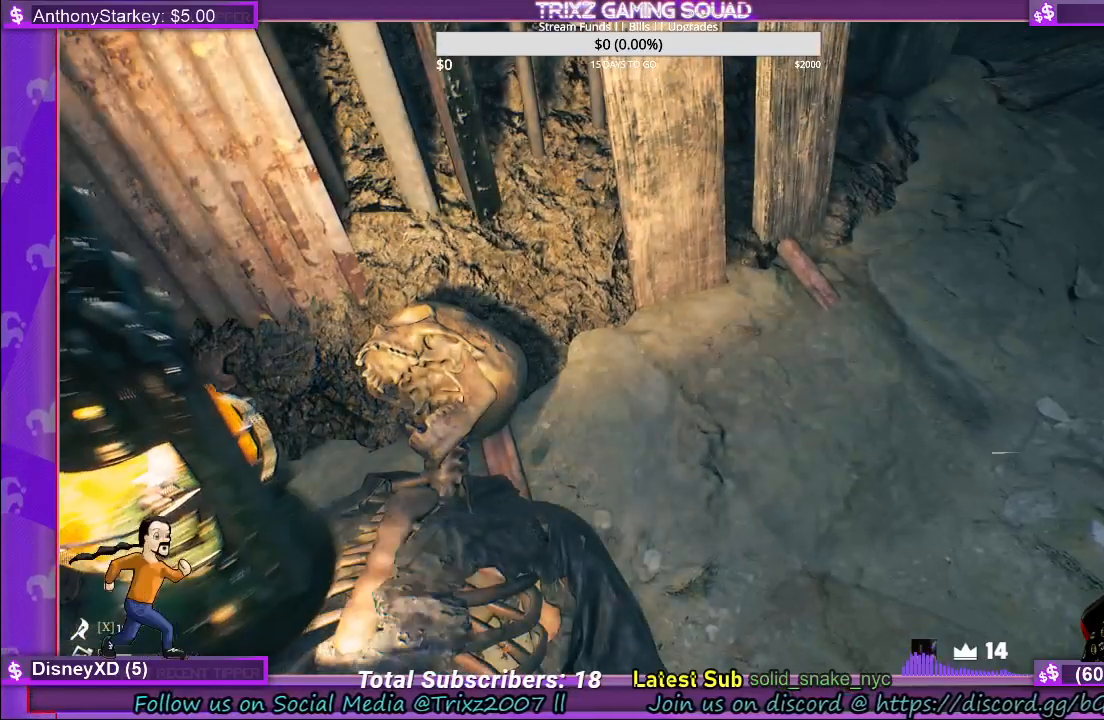
{"keys": ["a", "s"], "mouse": [], "events": [[283, "s", "down"], [333, "a", "down"]]}
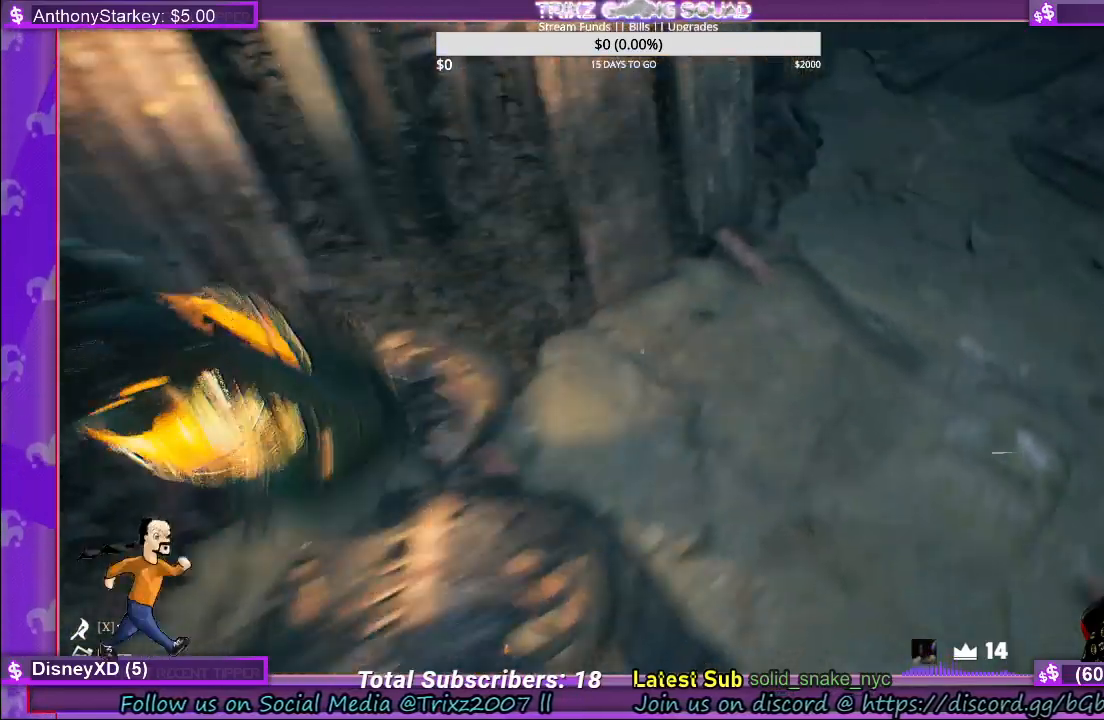
{"keys": ["a"], "mouse": [], "events": [[483, "s", "up"]]}
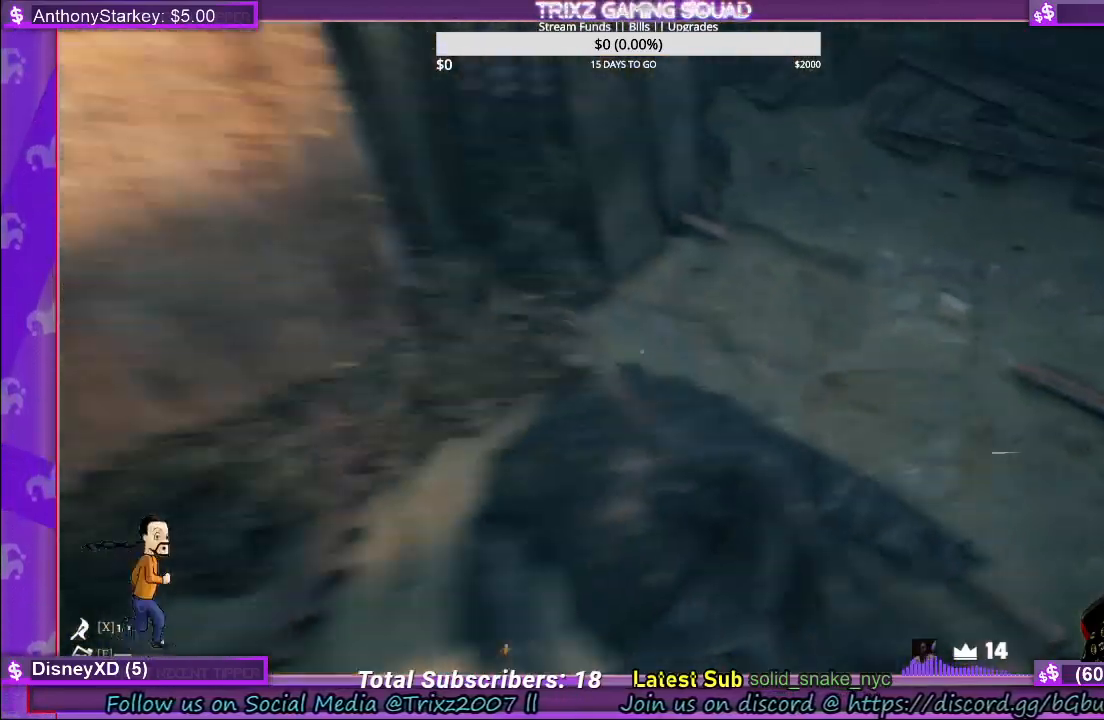
{"keys": [], "mouse": [], "events": [[33, "a", "up"]]}
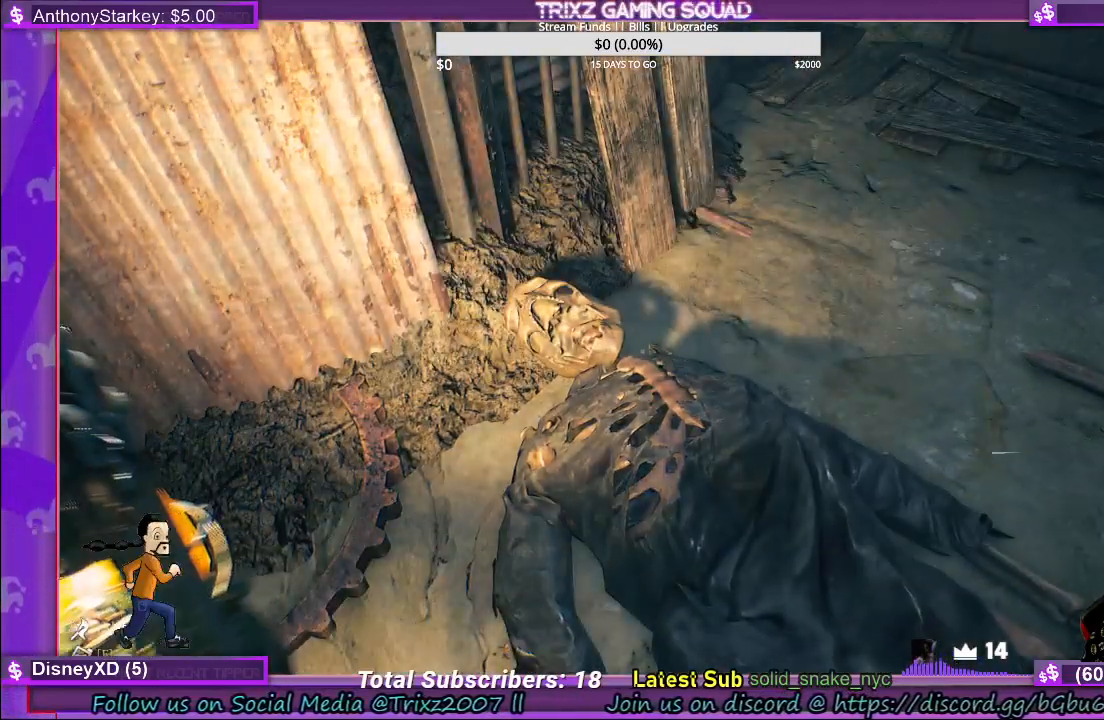
{"keys": [], "mouse": [], "events": []}
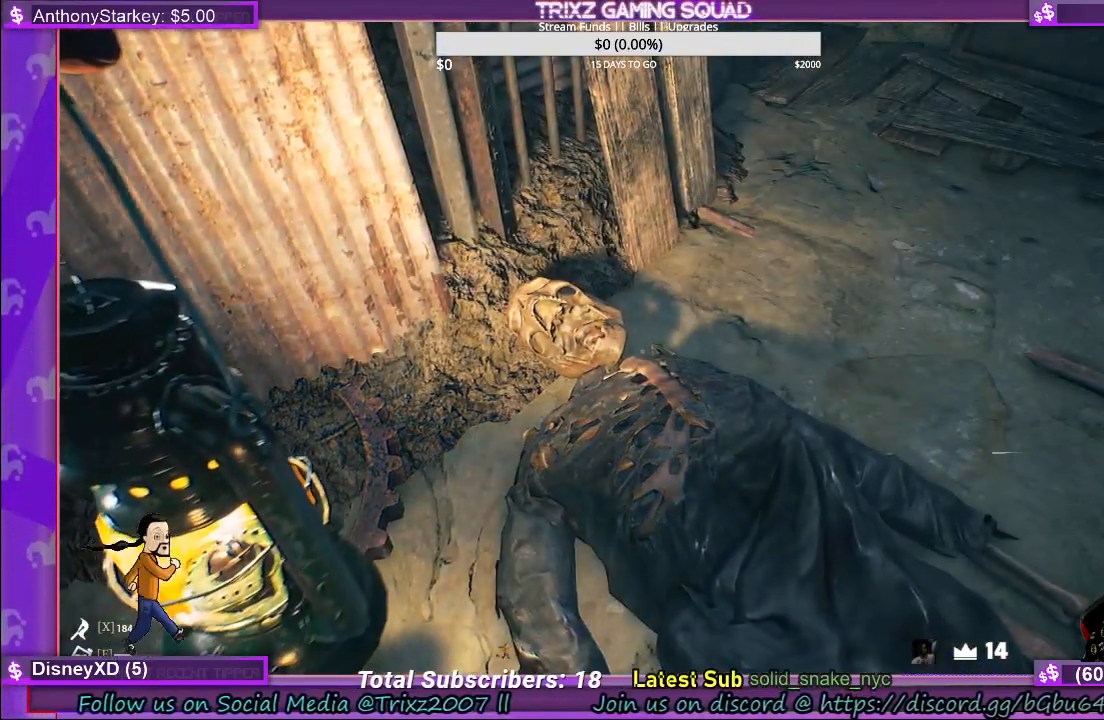
{"keys": ["a", "s"], "mouse": [], "events": [[117, "f", "down"], [217, "f", "up"], [250, "a", "down"], [350, "s", "down"]]}
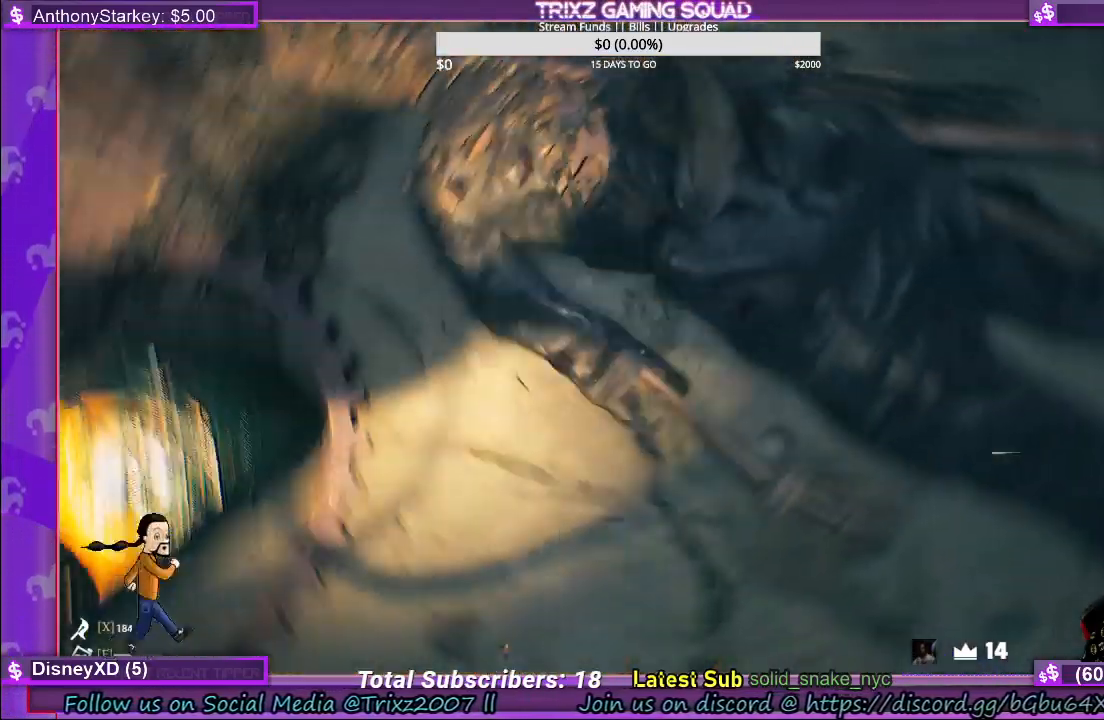
{"keys": [], "mouse": [], "events": [[83, "a", "up"], [117, "s", "up"]]}
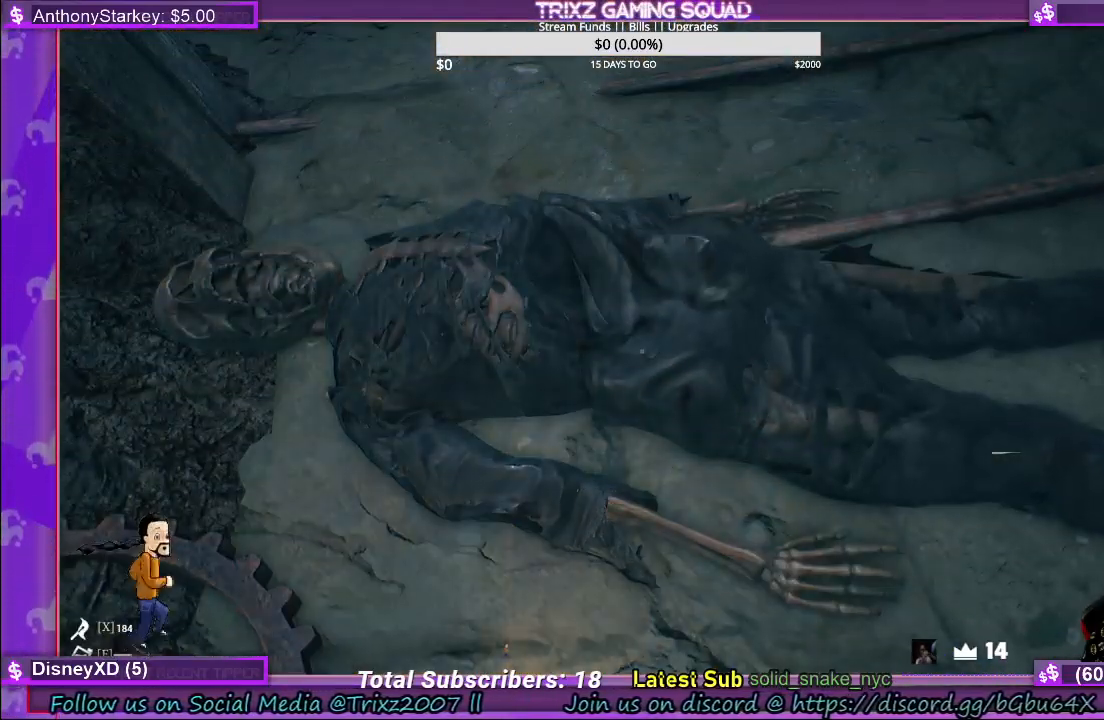
{"keys": [], "mouse": [], "events": []}
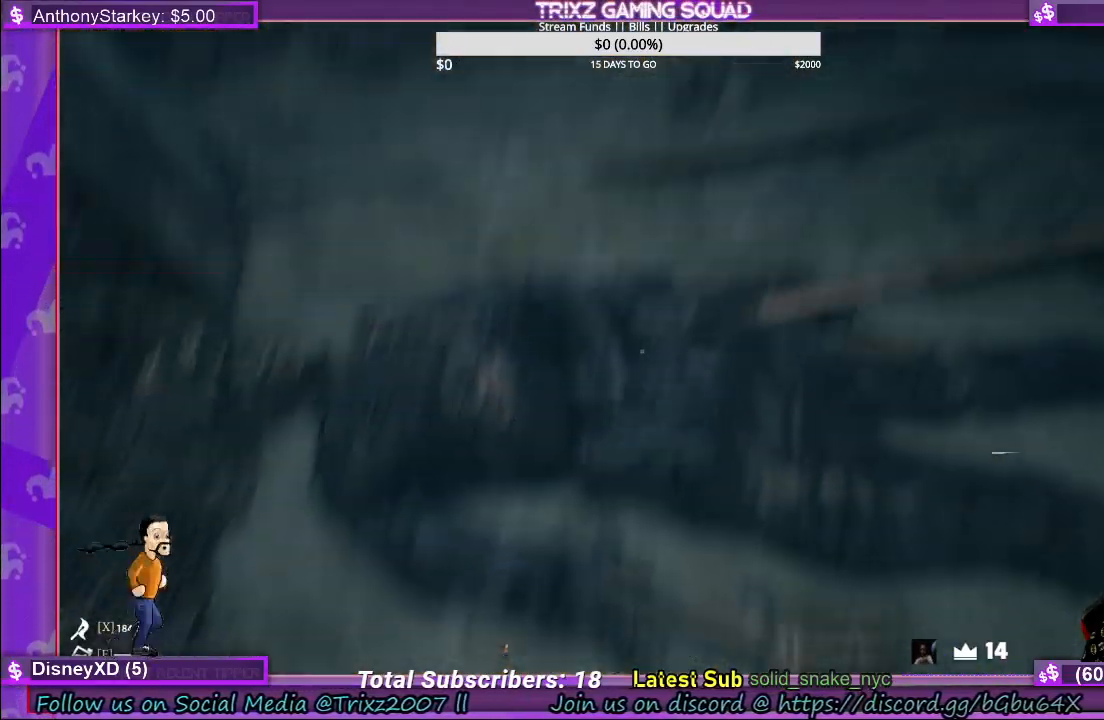
{"keys": [], "mouse": [], "events": [[17, "a", "down"], [50, "s", "down"], [217, "s", "up"], [433, "a", "up"]]}
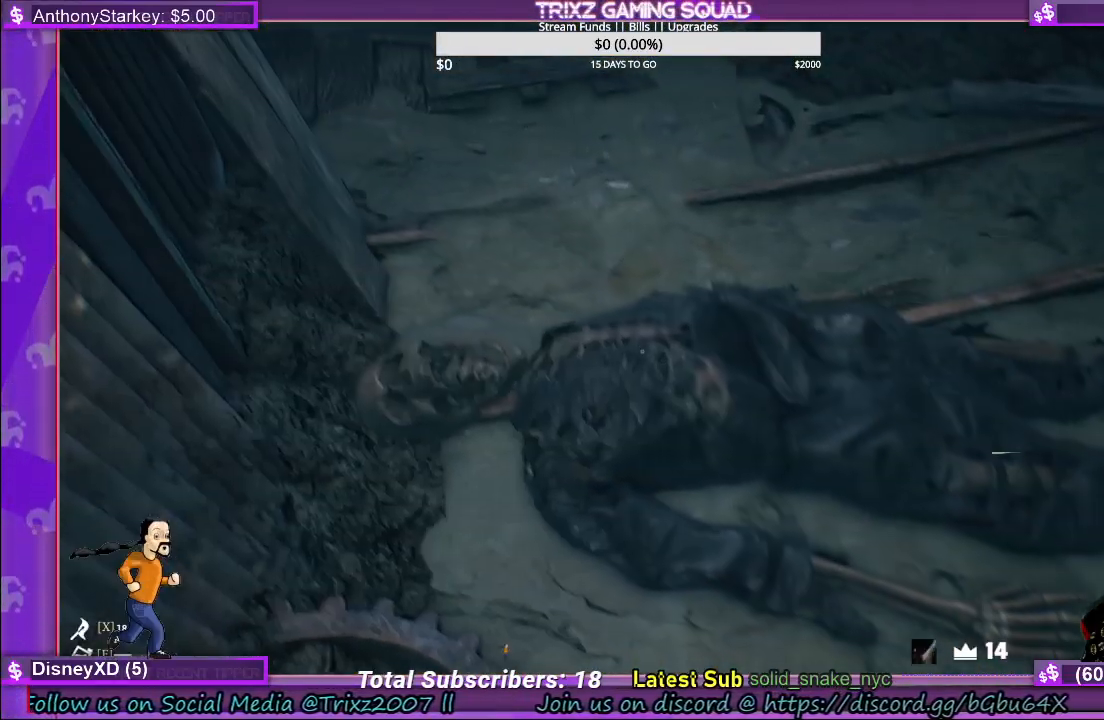
{"keys": [], "mouse": [], "events": []}
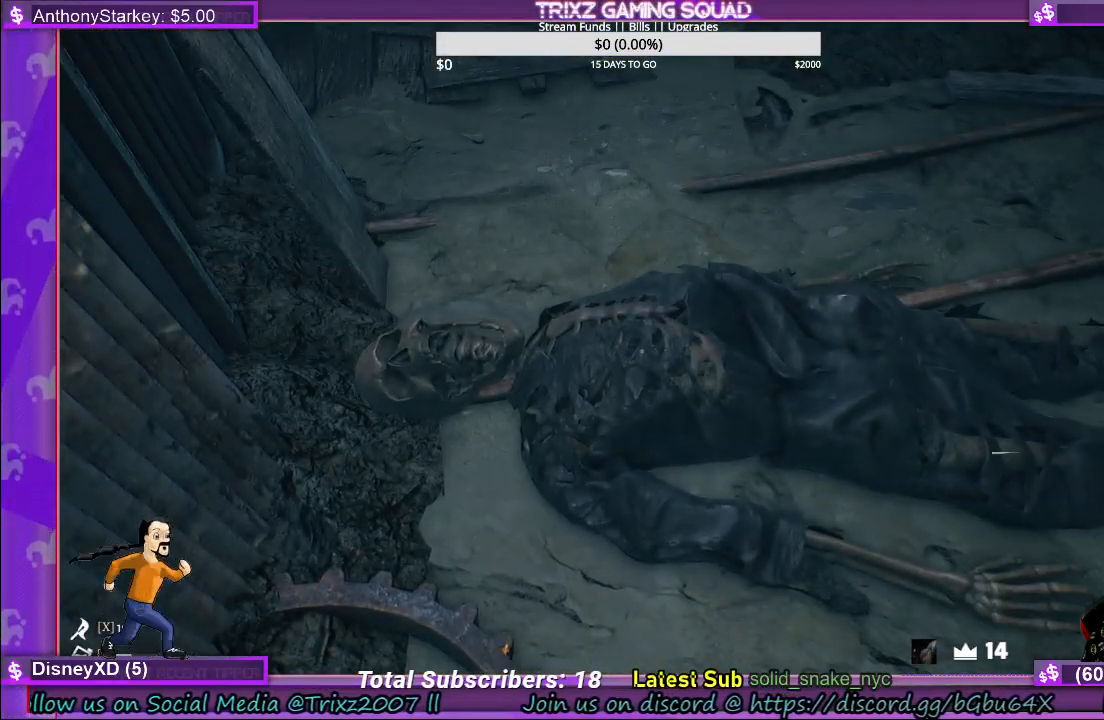
{"keys": ["d"], "mouse": [], "events": [[233, "d", "down"]]}
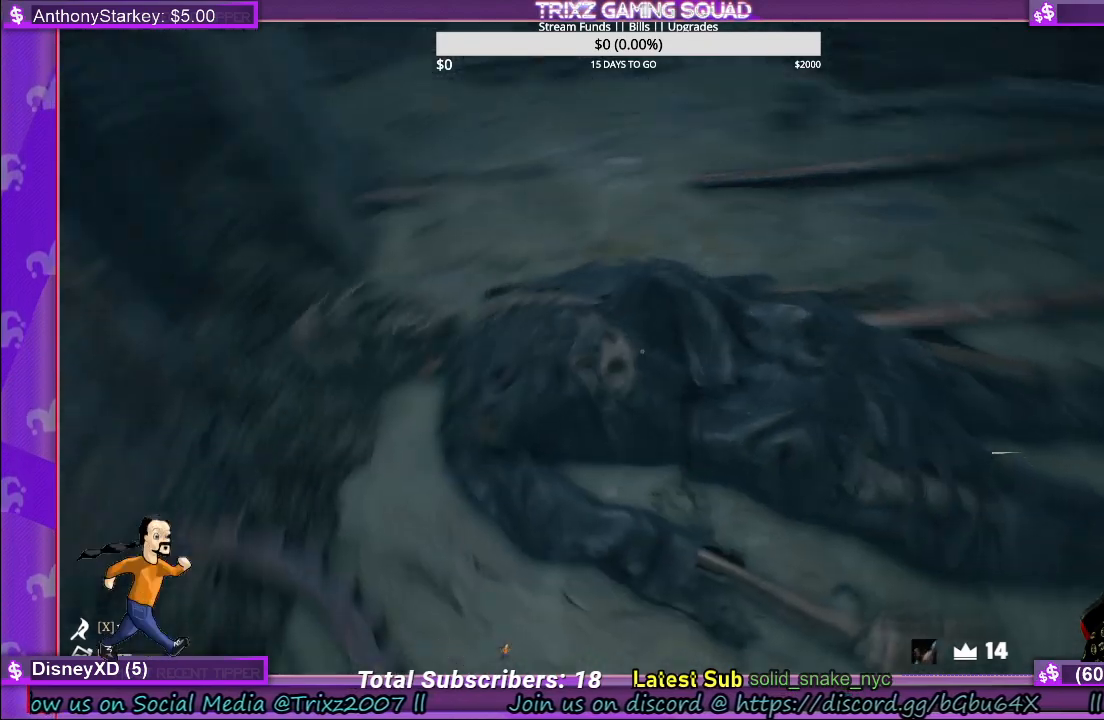
{"keys": ["d"], "mouse": [], "events": []}
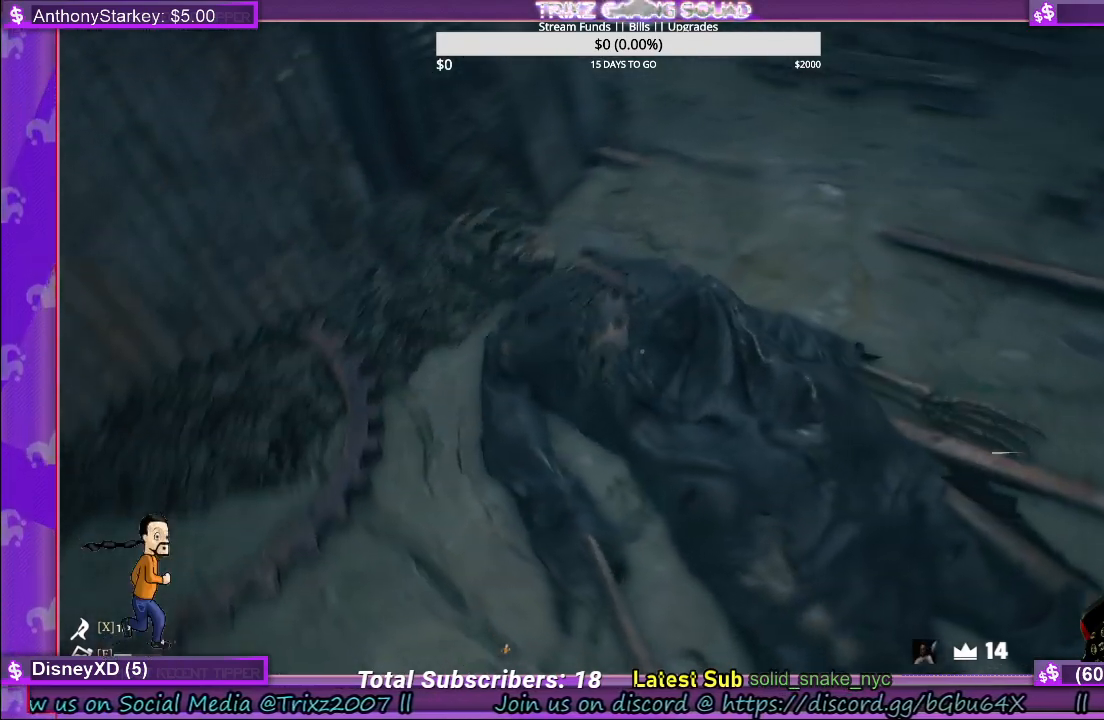
{"keys": ["d"], "mouse": [], "events": []}
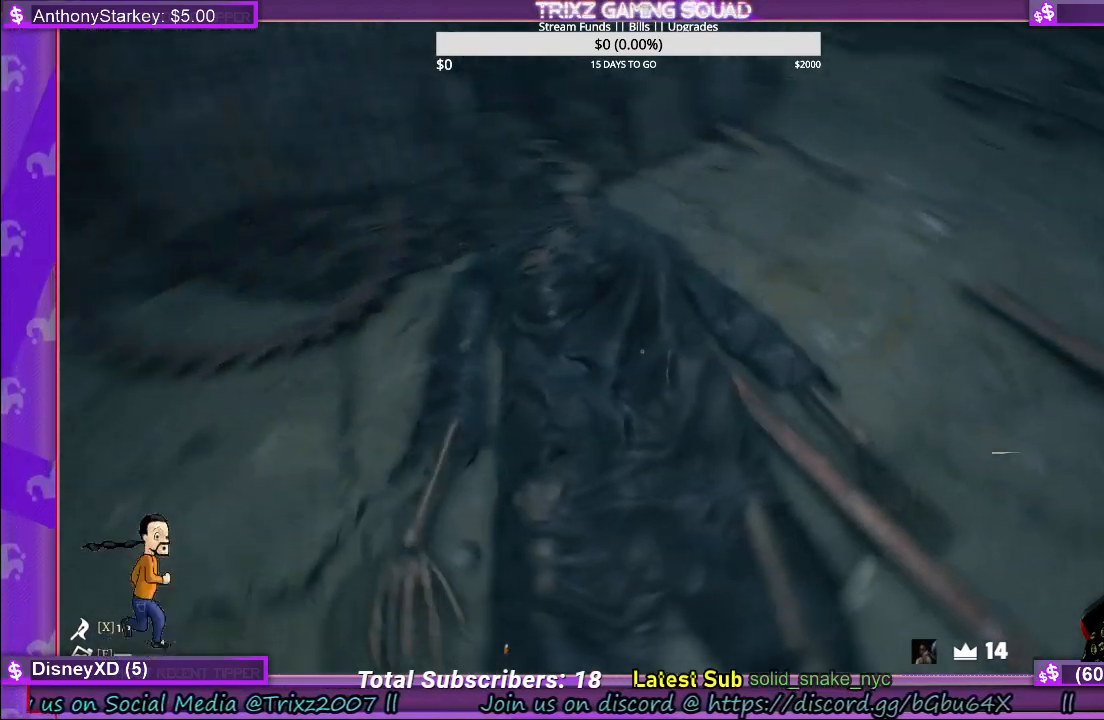
{"keys": ["d"], "mouse": [], "events": []}
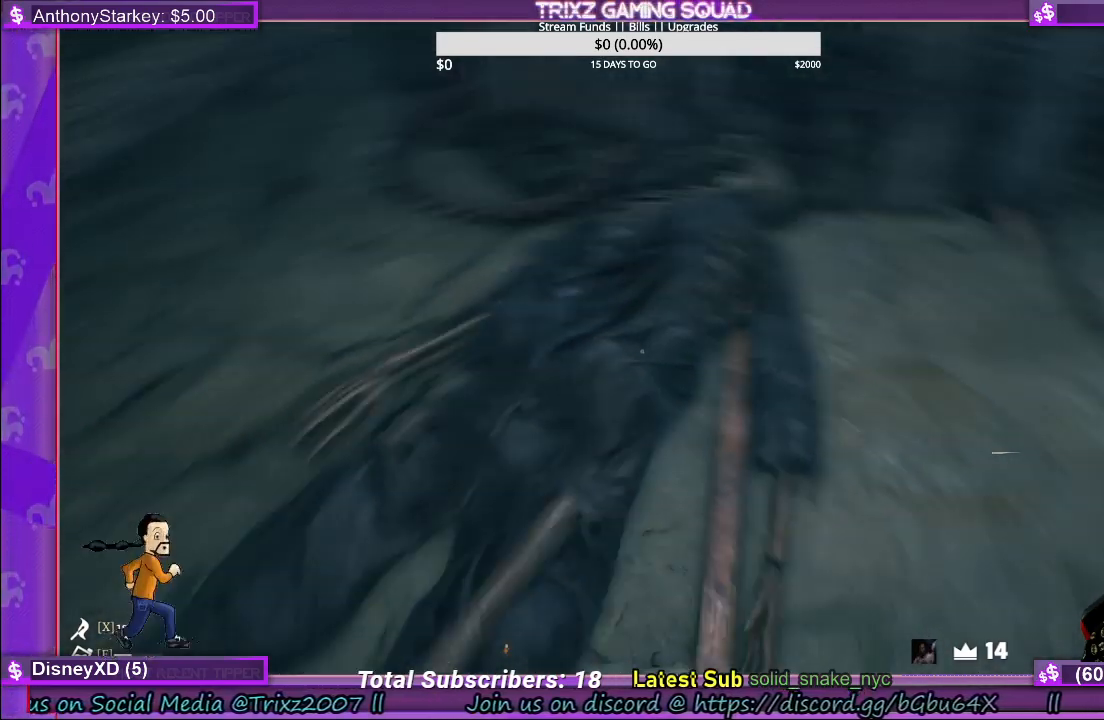
{"keys": ["d"], "mouse": [], "events": []}
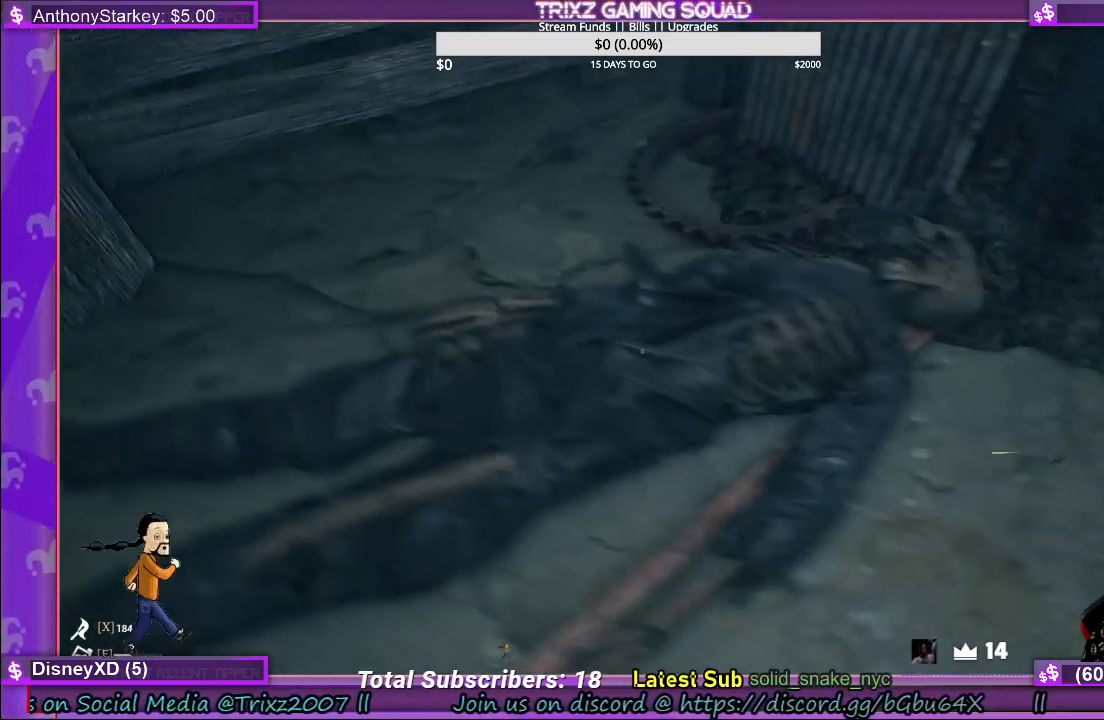
{"keys": [], "mouse": [], "events": [[250, "d", "up"]]}
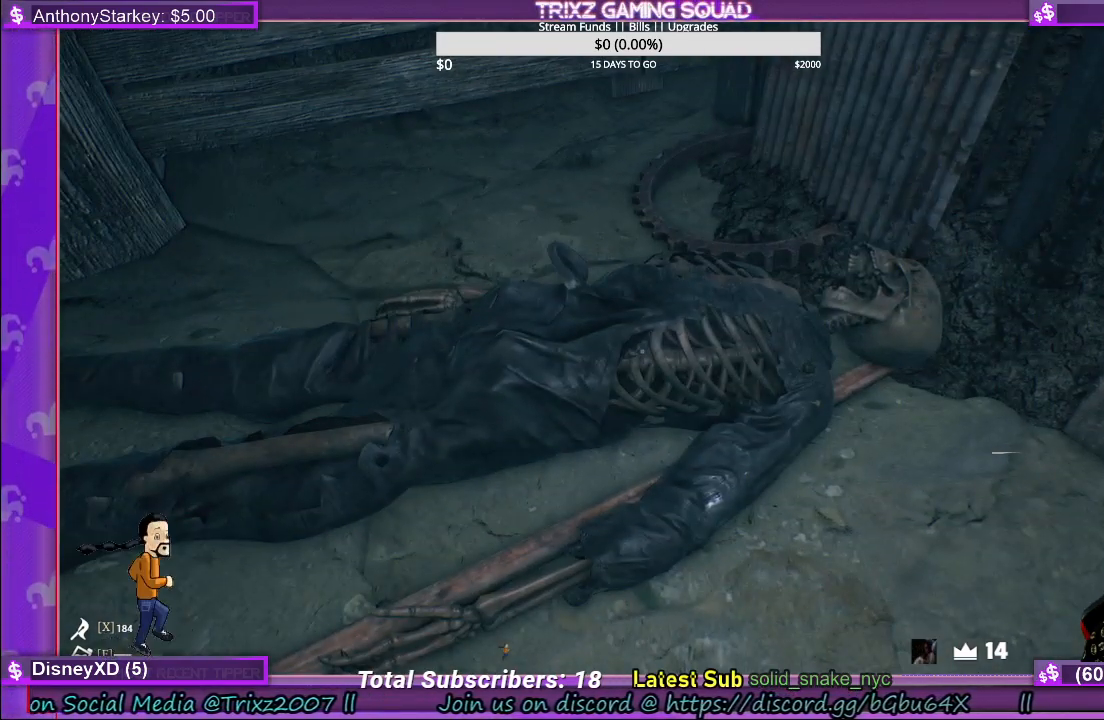
{"keys": [], "mouse": [], "events": [[267, "s", "down"], [483, "s", "up"]]}